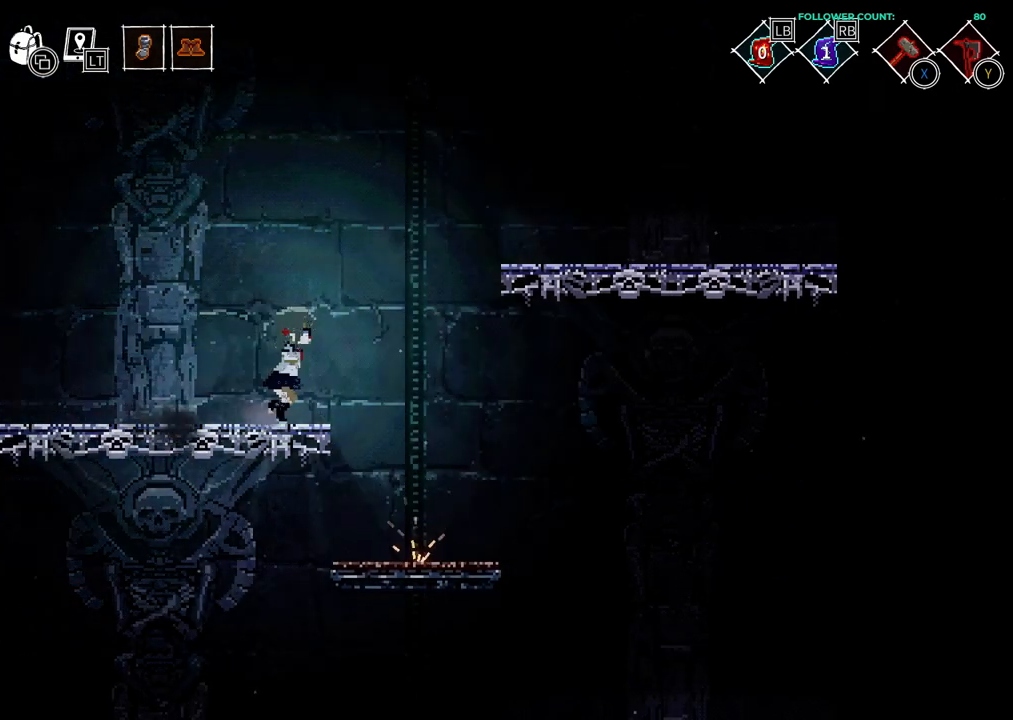
Gameplay with a controller (PlayStation layout); each line is a JSON object with the inputs held at the frame after it. "events" lists button and stick changes between this image and that frame as [ms after this image, input, new state], when the widget could be followed in between. Not read: L1 L3 R3 SELECT START.
{"buttons": [], "left_stick": "center", "right_stick": "center", "events": [[433, "DPAD_RIGHT", "up"]]}
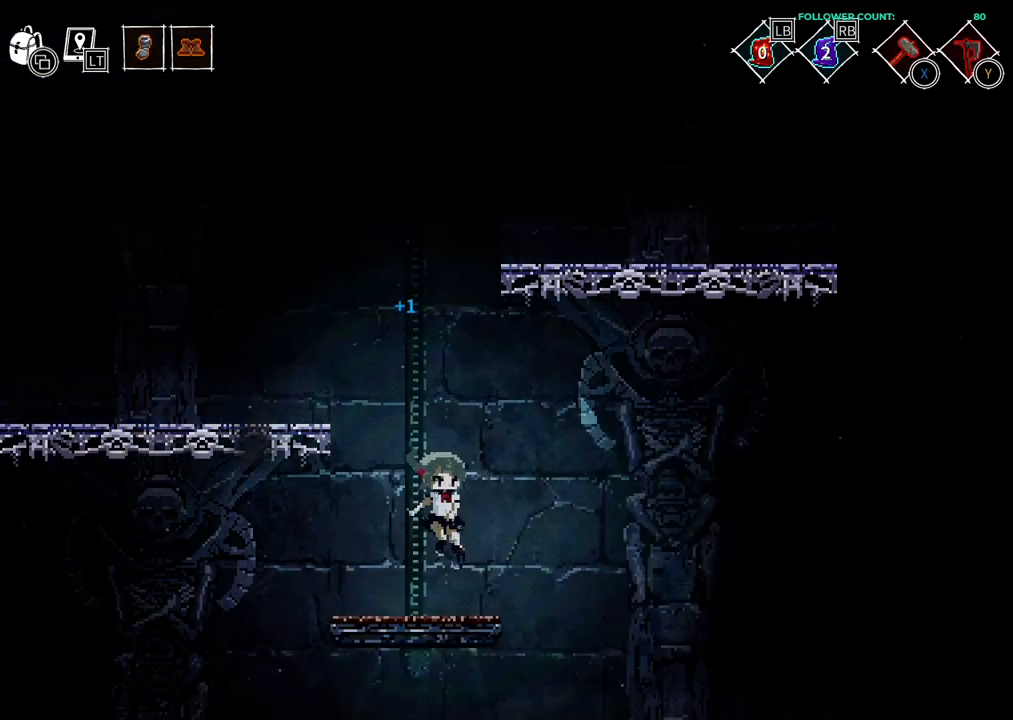
{"buttons": ["DPAD_LEFT"], "left_stick": "center", "right_stick": "center", "events": [[83, "DPAD_LEFT", "down"]]}
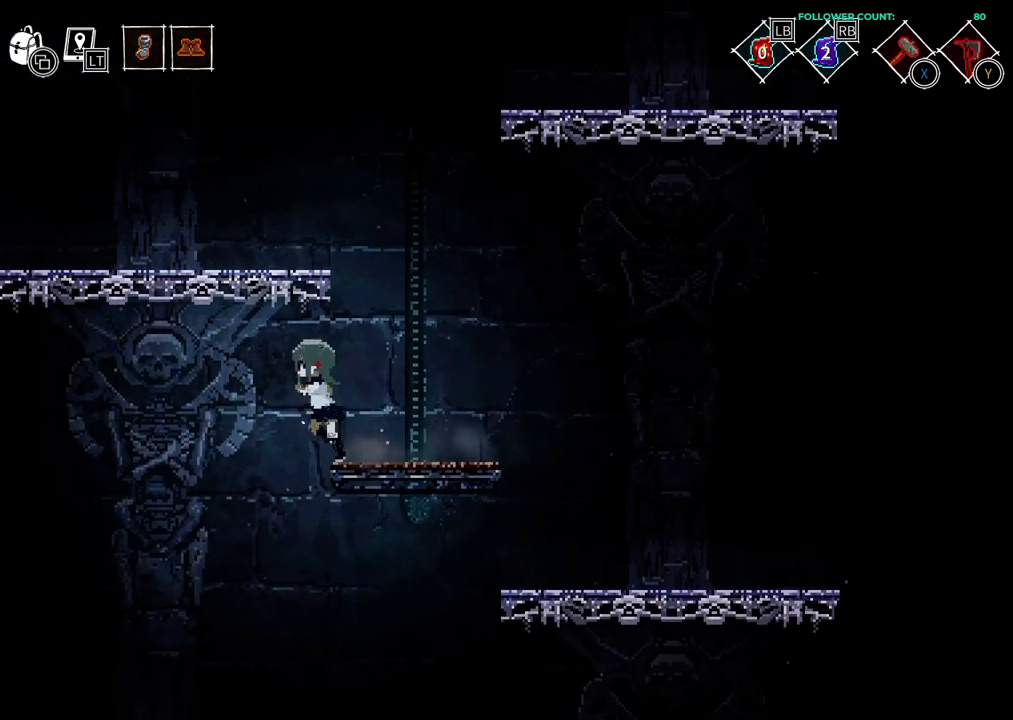
{"buttons": ["DPAD_RIGHT"], "left_stick": "center", "right_stick": "center", "events": [[133, "DPAD_LEFT", "up"], [283, "DPAD_RIGHT", "down"]]}
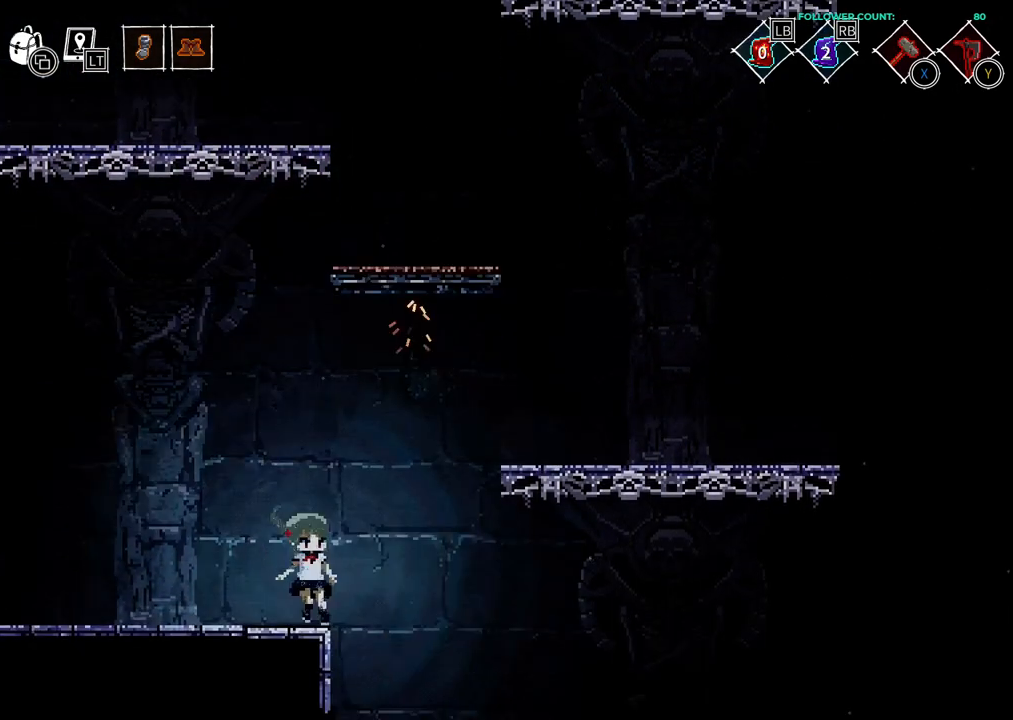
{"buttons": ["DPAD_RIGHT"], "left_stick": "center", "right_stick": "center", "events": []}
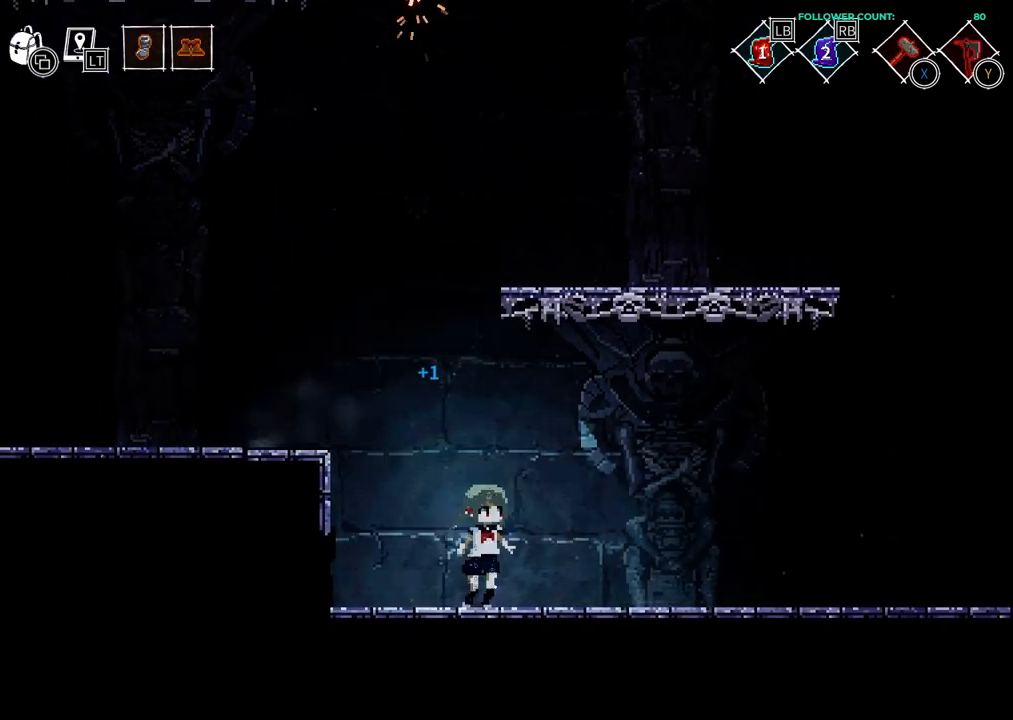
{"buttons": ["DPAD_LEFT"], "left_stick": "center", "right_stick": "center", "events": [[233, "DPAD_RIGHT", "up"], [383, "DPAD_LEFT", "down"]]}
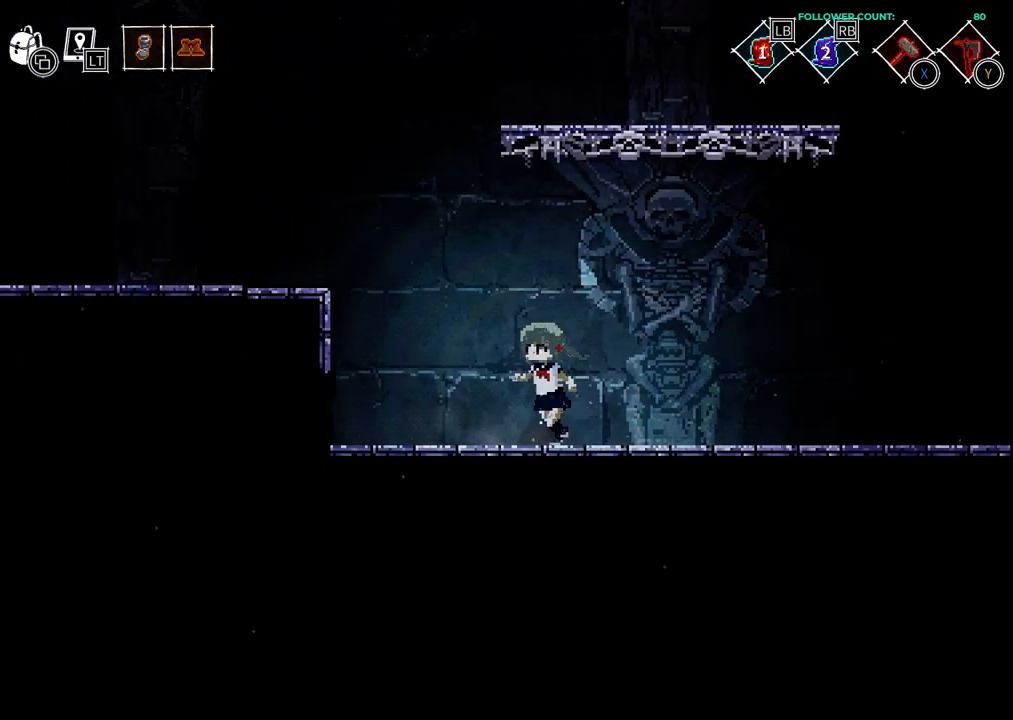
{"buttons": ["DPAD_LEFT"], "left_stick": "center", "right_stick": "center", "events": [[133, "CIRCLE", "down"], [283, "CIRCLE", "up"]]}
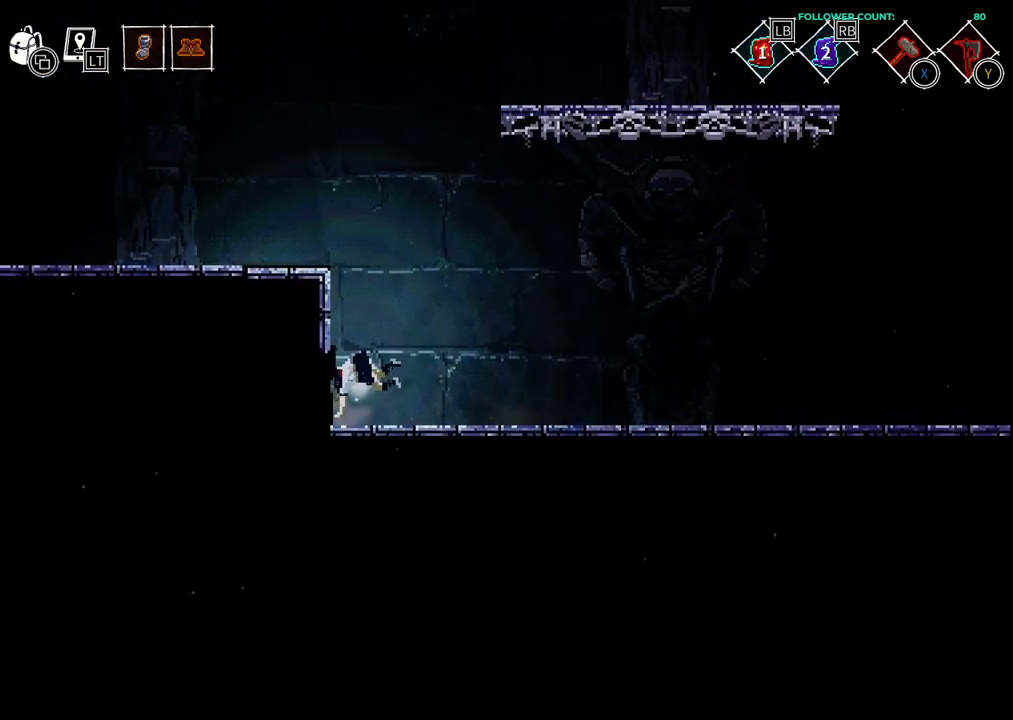
{"buttons": [], "left_stick": "center", "right_stick": "center", "events": [[383, "DPAD_LEFT", "up"]]}
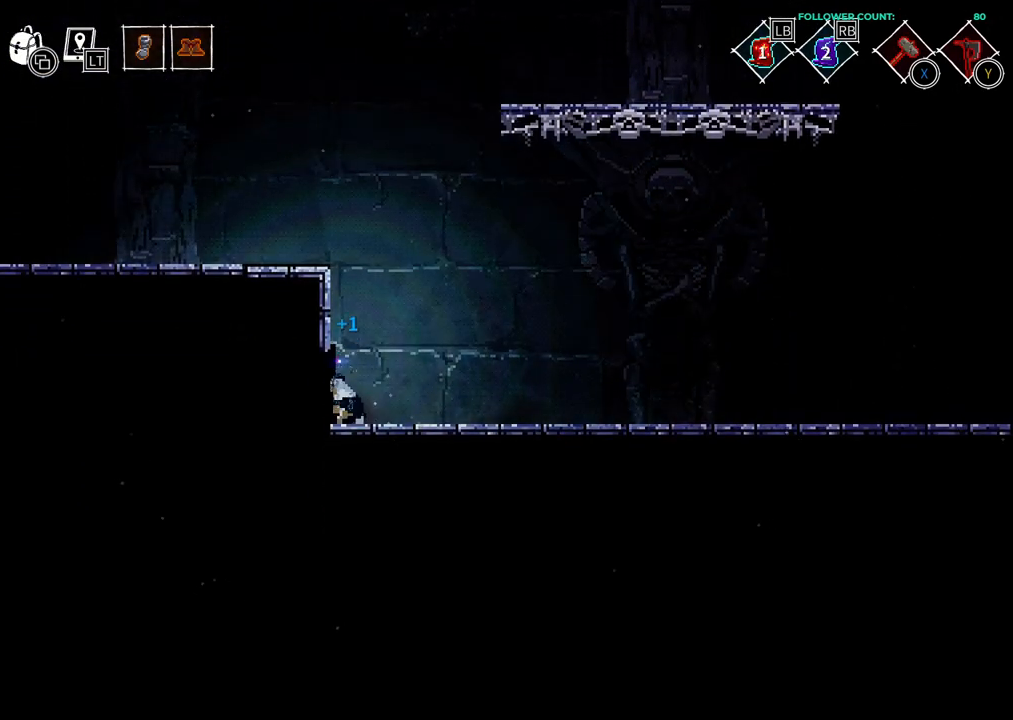
{"buttons": ["CROSS", "DPAD_LEFT"], "left_stick": "center", "right_stick": "center", "events": [[33, "DPAD_RIGHT", "down"], [183, "CROSS", "down"], [283, "DPAD_RIGHT", "up"], [383, "DPAD_LEFT", "down"]]}
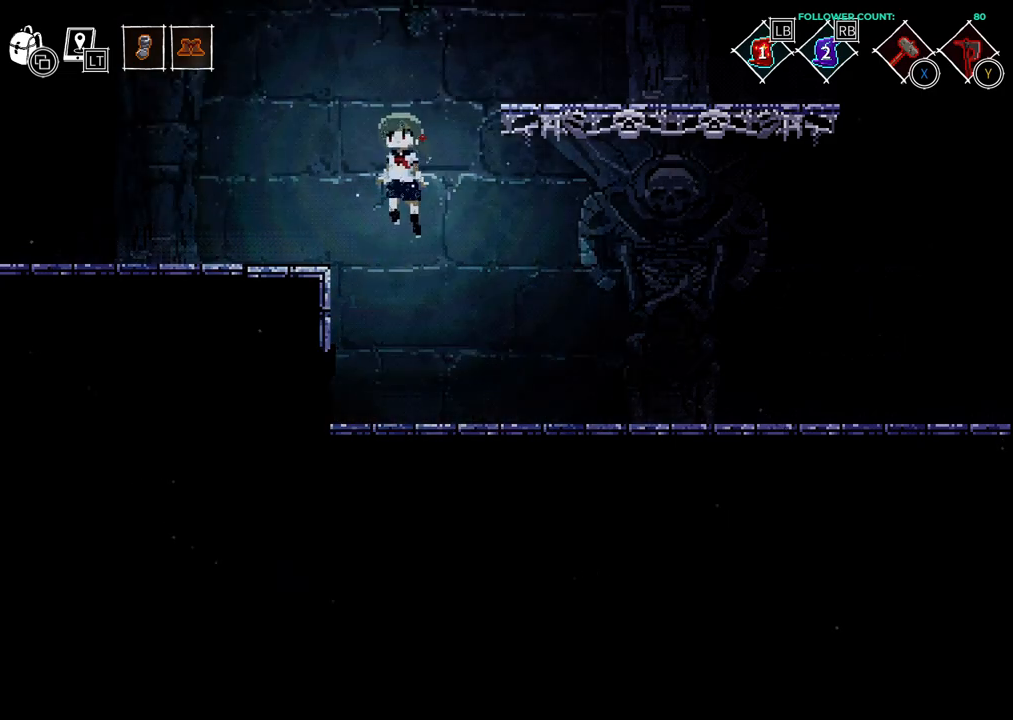
{"buttons": ["CIRCLE", "DPAD_LEFT"], "left_stick": "center", "right_stick": "center", "events": [[333, "CROSS", "up"], [483, "CIRCLE", "down"]]}
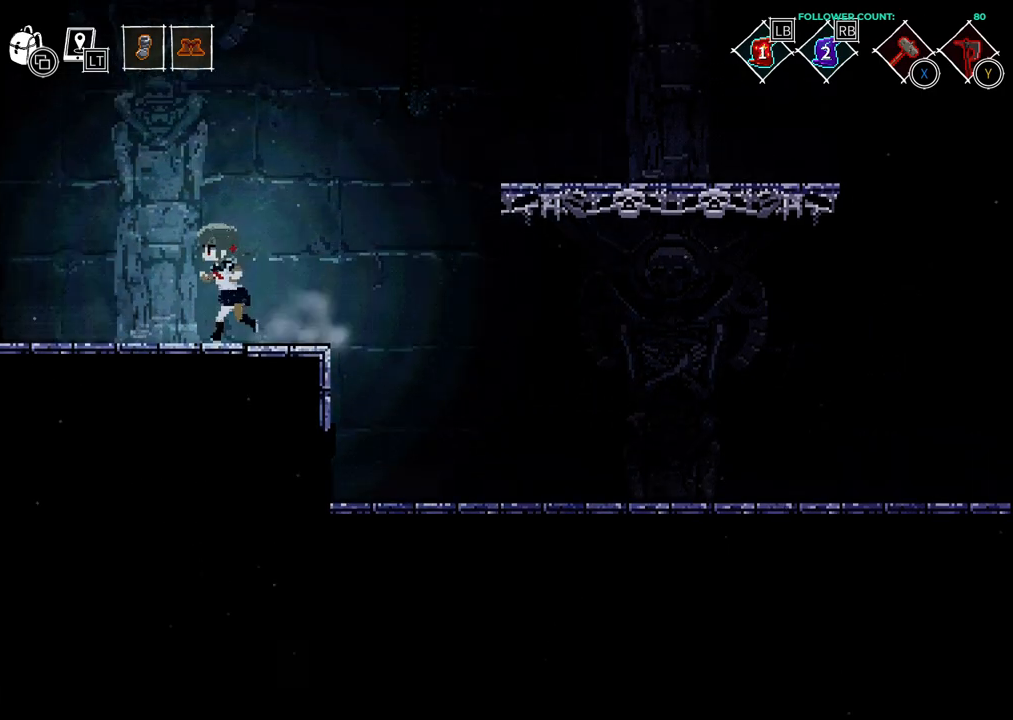
{"buttons": ["DPAD_LEFT"], "left_stick": "center", "right_stick": "center", "events": [[183, "CIRCLE", "up"]]}
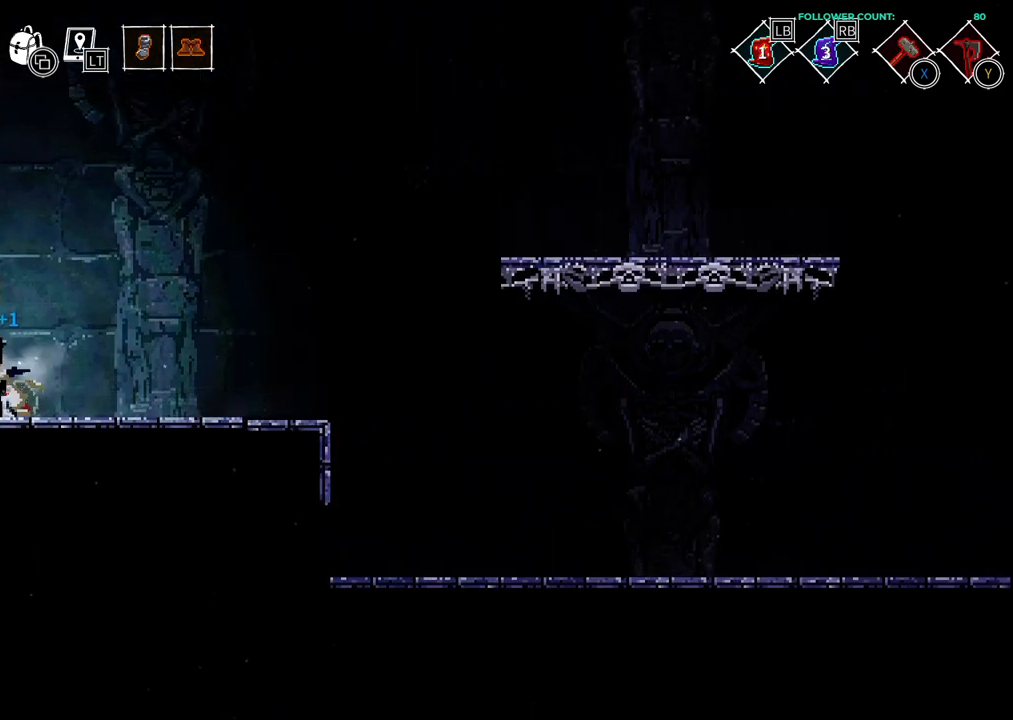
{"buttons": ["CROSS", "DPAD_LEFT"], "left_stick": "center", "right_stick": "center", "events": [[183, "CROSS", "down"], [433, "CROSS", "up"], [483, "CROSS", "down"]]}
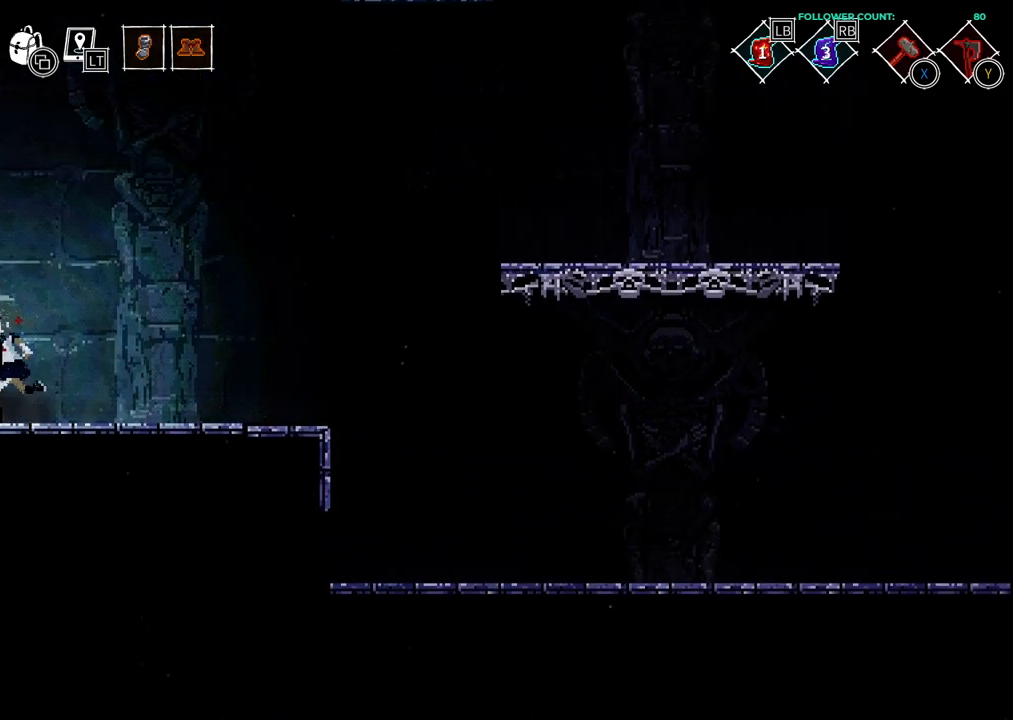
{"buttons": ["CROSS", "DPAD_RIGHT"], "left_stick": "center", "right_stick": "center", "events": [[383, "DPAD_LEFT", "up"], [483, "DPAD_RIGHT", "down"]]}
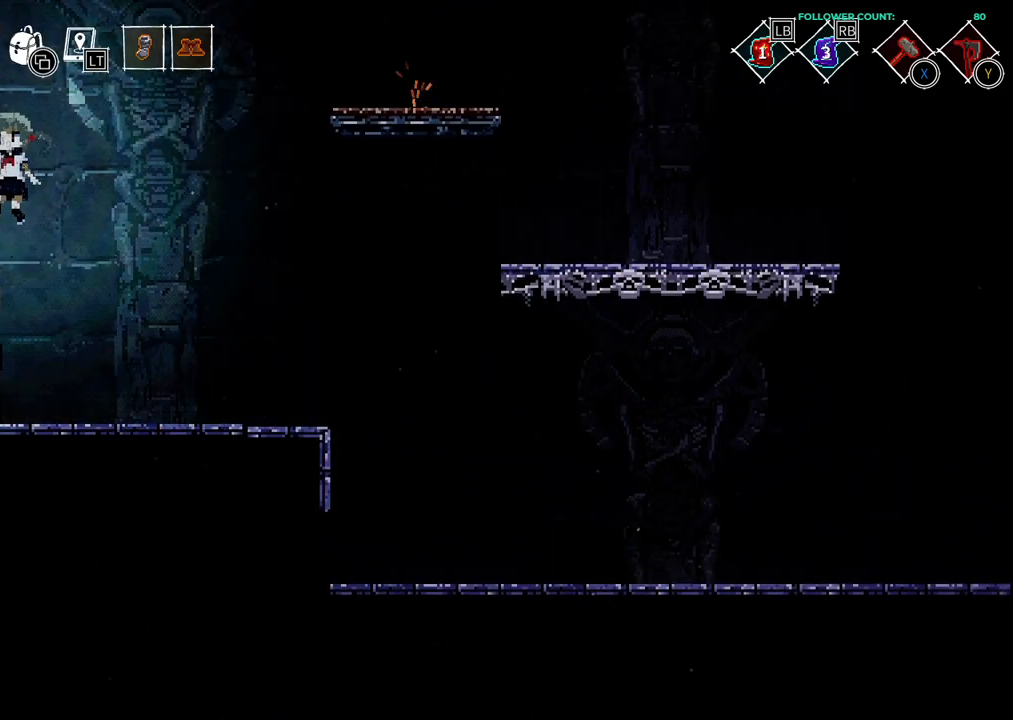
{"buttons": ["DPAD_RIGHT"], "left_stick": "center", "right_stick": "center", "events": [[33, "CROSS", "up"]]}
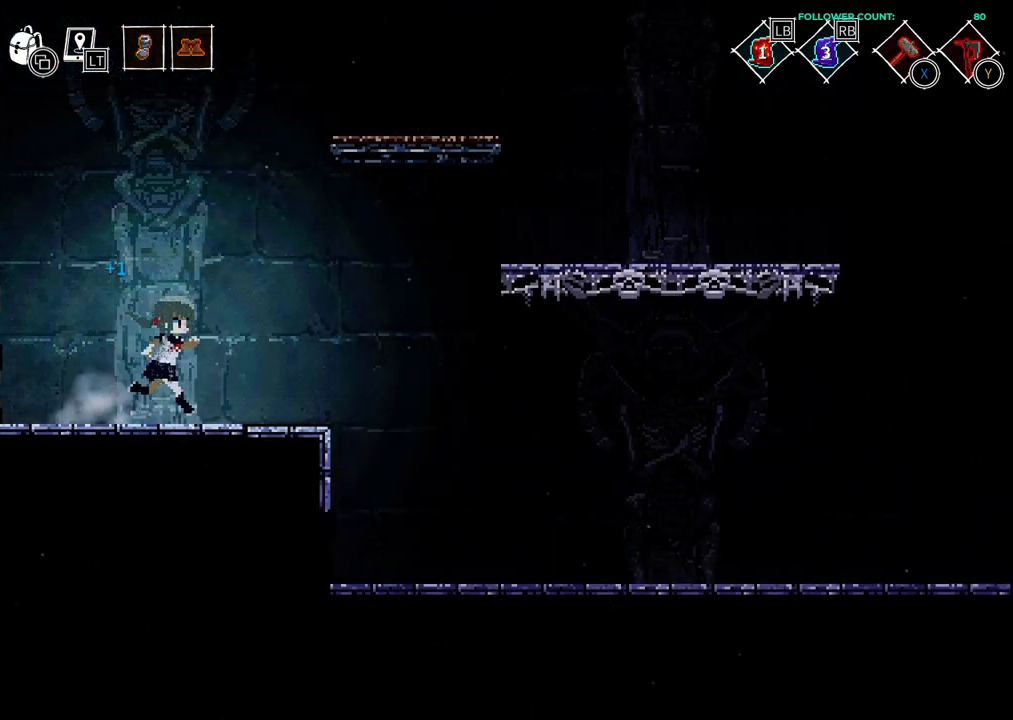
{"buttons": ["CROSS", "DPAD_RIGHT"], "left_stick": "center", "right_stick": "center", "events": [[433, "CROSS", "down"]]}
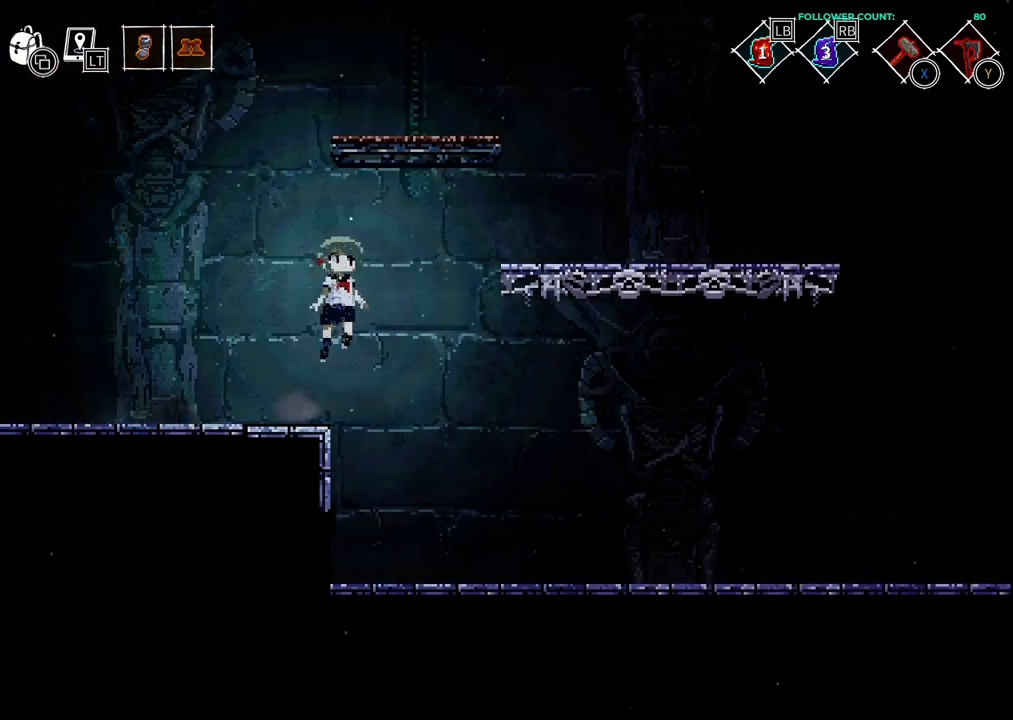
{"buttons": ["CROSS", "DPAD_RIGHT"], "left_stick": "center", "right_stick": "center", "events": []}
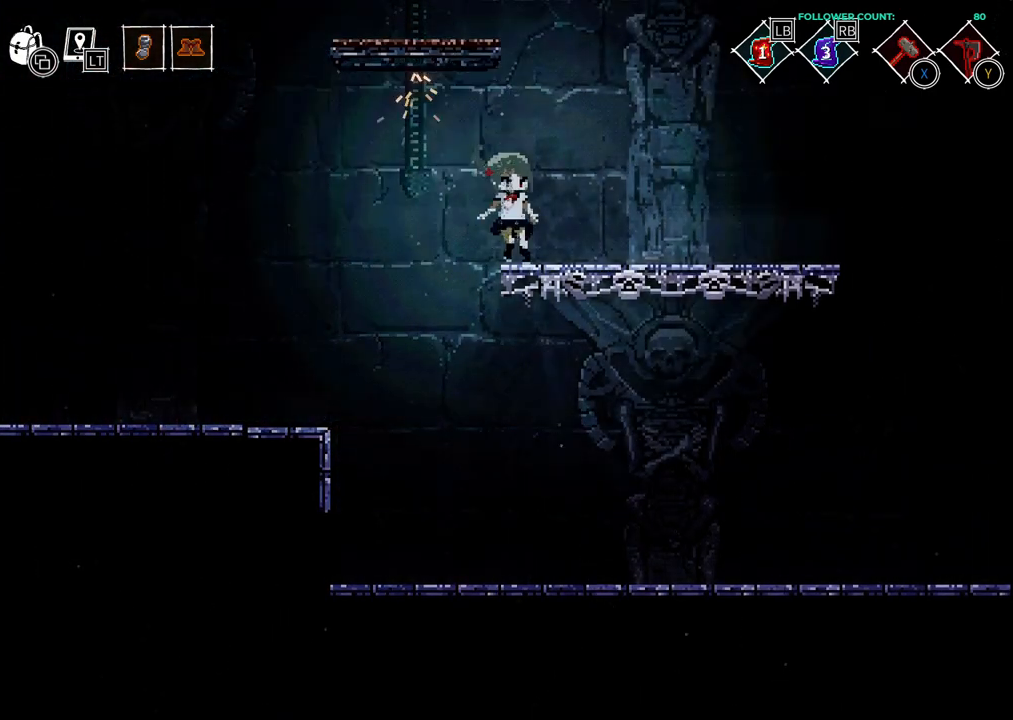
{"buttons": ["CIRCLE", "DPAD_RIGHT"], "left_stick": "center", "right_stick": "center", "events": [[83, "CROSS", "up"], [433, "CIRCLE", "down"]]}
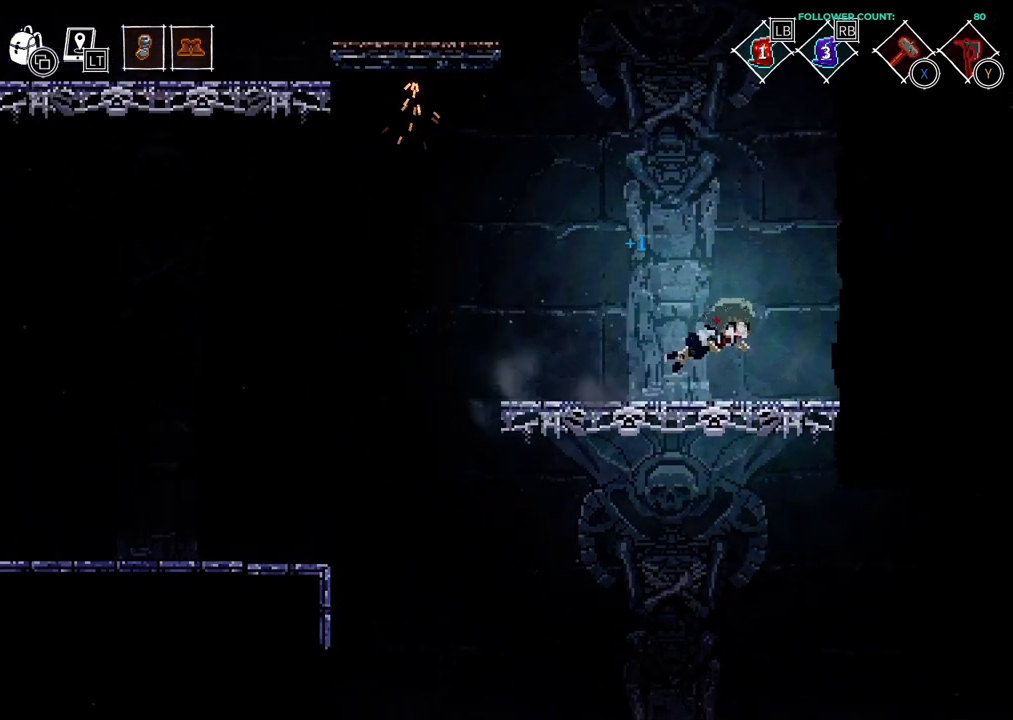
{"buttons": ["DPAD_RIGHT"], "left_stick": "center", "right_stick": "center", "events": [[83, "CIRCLE", "up"]]}
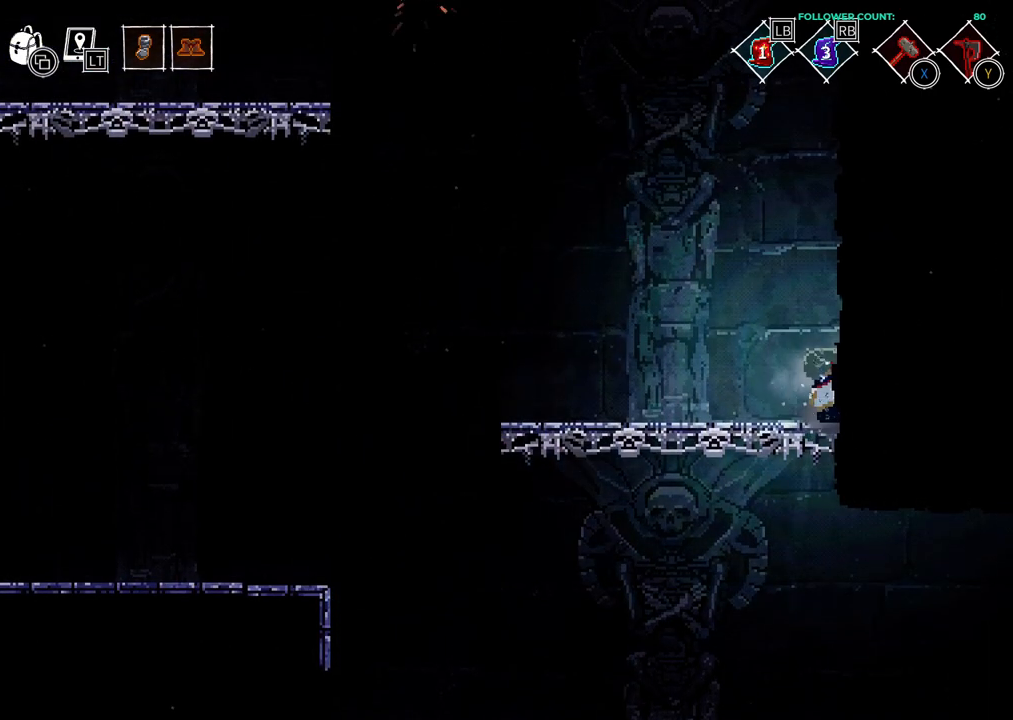
{"buttons": [], "left_stick": "center", "right_stick": "center", "events": [[183, "CROSS", "down"], [283, "DPAD_RIGHT", "up"], [483, "CROSS", "up"]]}
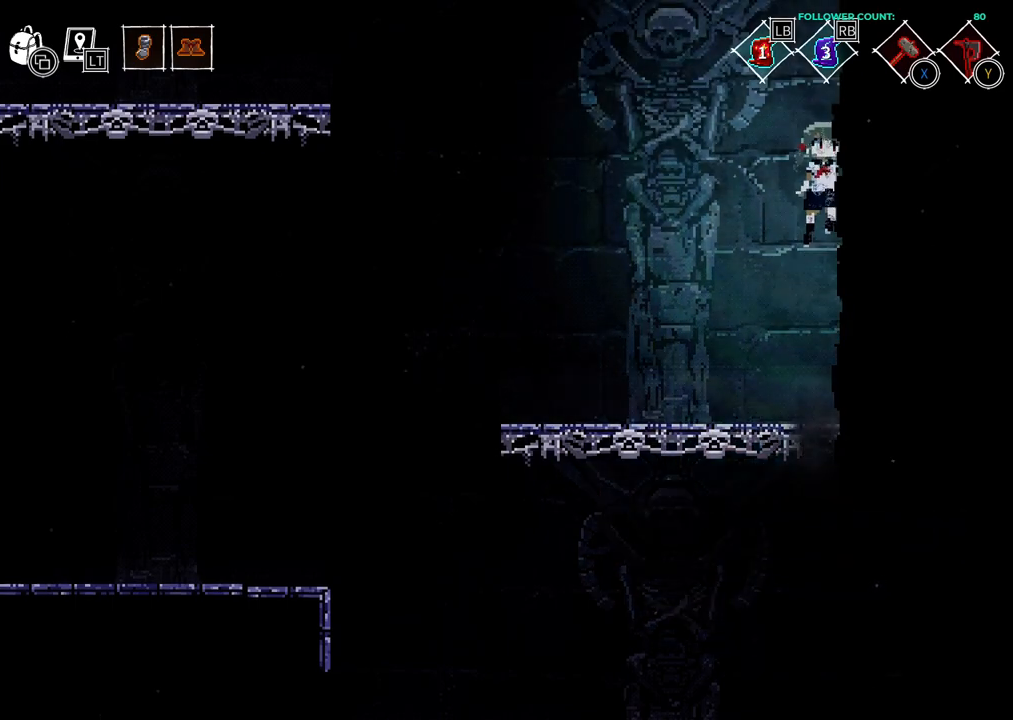
{"buttons": ["DPAD_LEFT"], "left_stick": "center", "right_stick": "center", "events": [[17, "CROSS", "down"], [183, "DPAD_LEFT", "down"], [283, "CROSS", "up"]]}
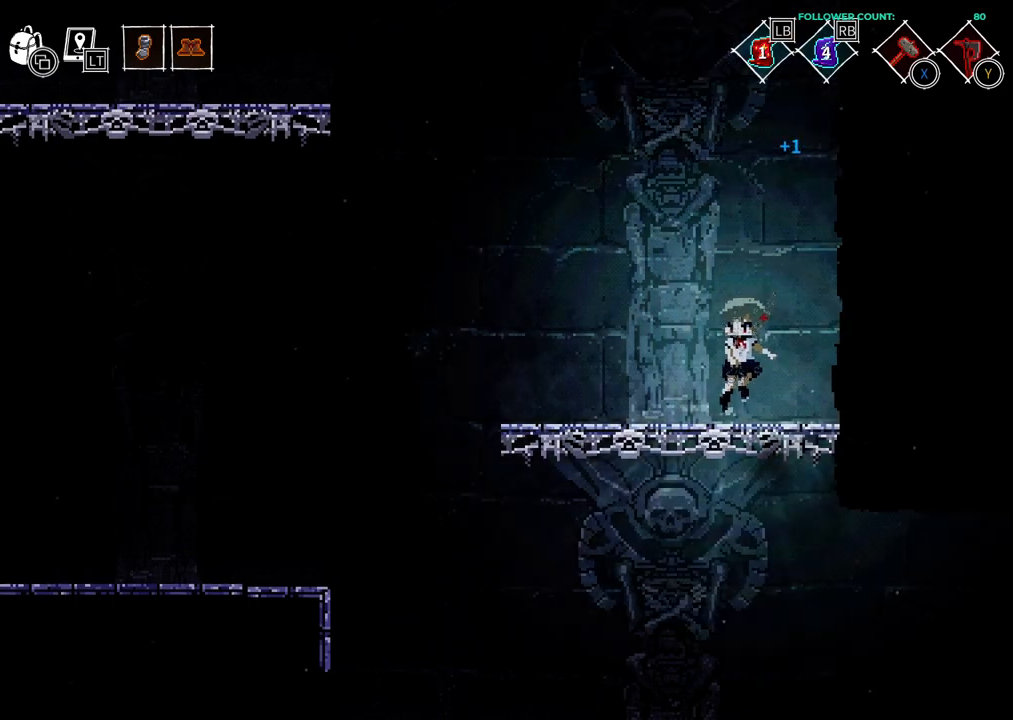
{"buttons": ["DPAD_LEFT"], "left_stick": "center", "right_stick": "center", "events": [[133, "CROSS", "down"], [283, "CROSS", "up"]]}
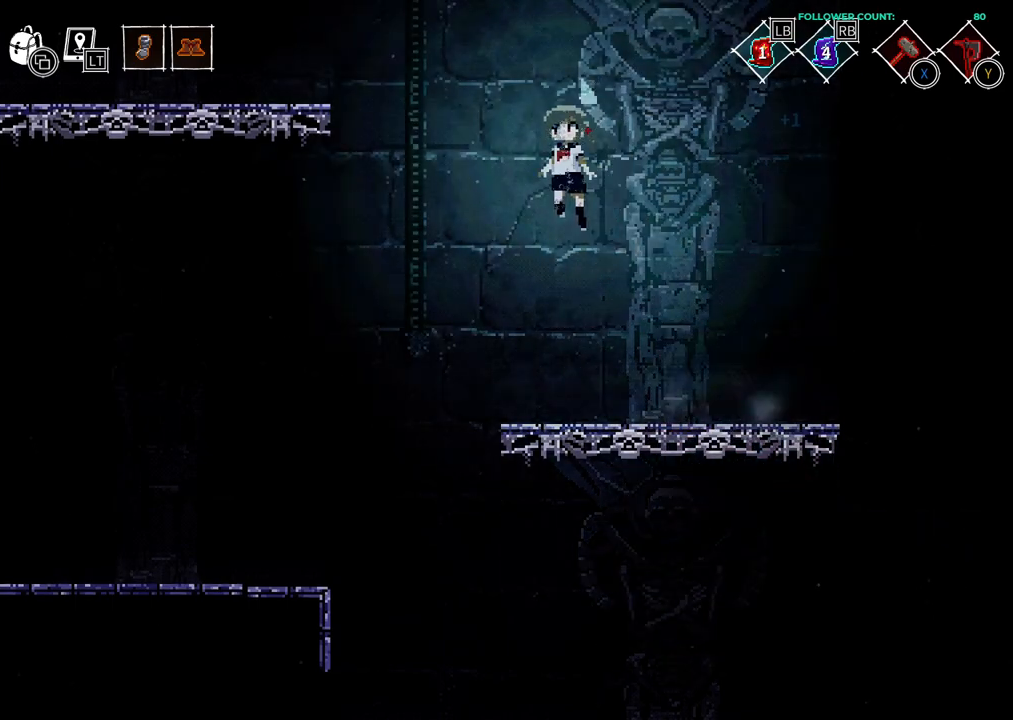
{"buttons": ["DPAD_RIGHT"], "left_stick": "center", "right_stick": "center", "events": [[283, "DPAD_LEFT", "up"], [433, "DPAD_RIGHT", "down"]]}
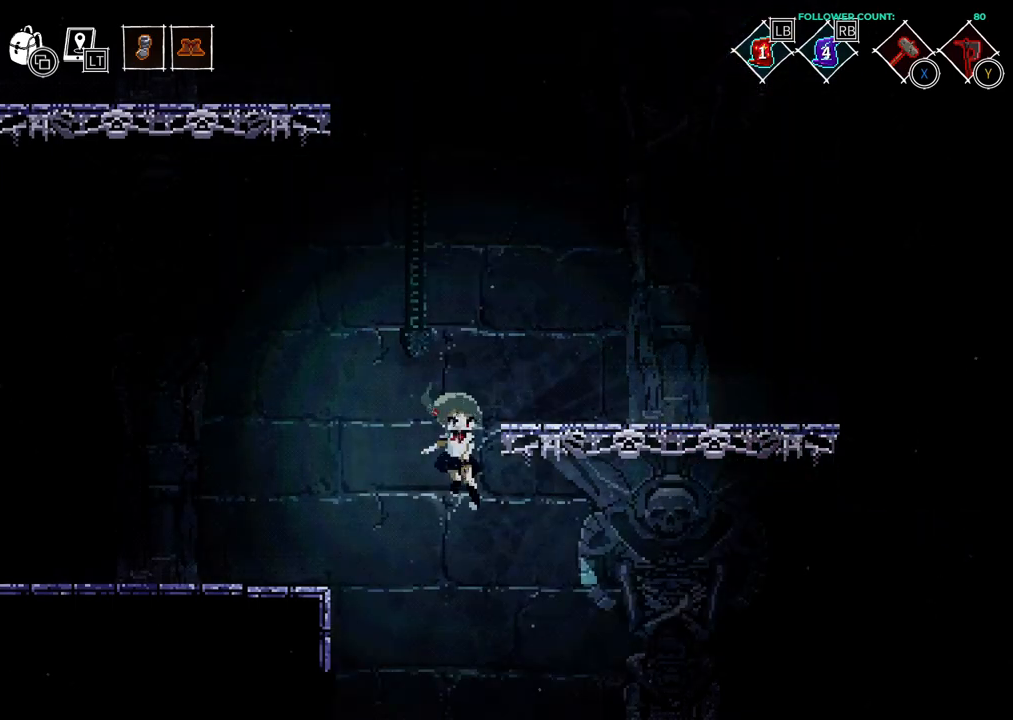
{"buttons": ["DPAD_RIGHT"], "left_stick": "center", "right_stick": "center", "events": [[233, "DPAD_RIGHT", "up"], [383, "DPAD_RIGHT", "down"]]}
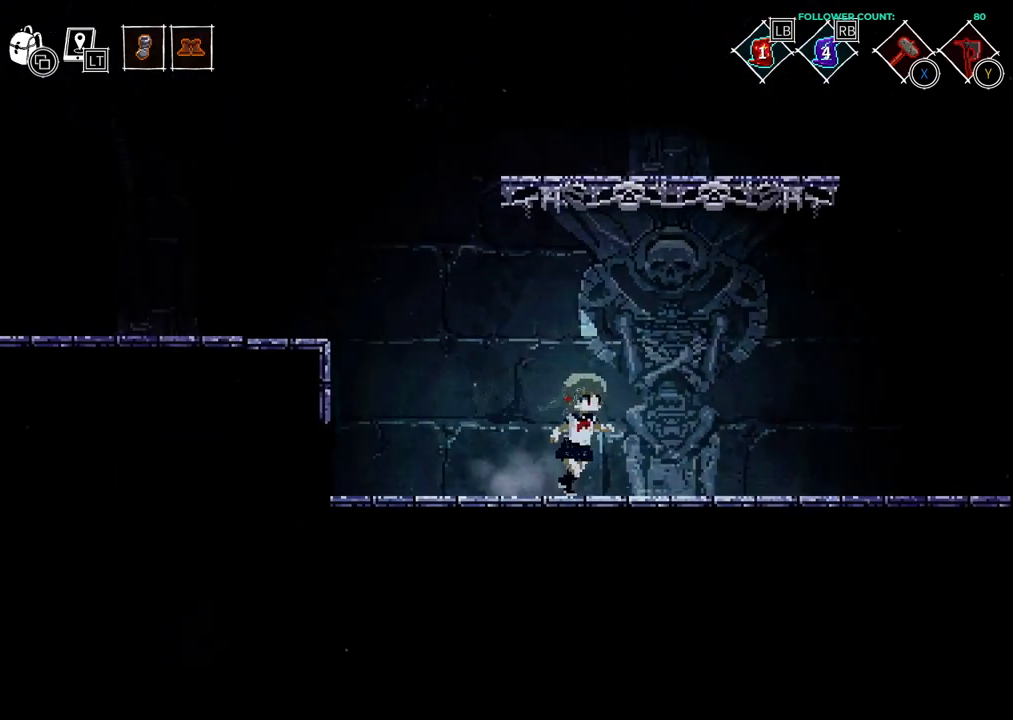
{"buttons": [], "left_stick": "center", "right_stick": "center", "events": [[233, "DPAD_RIGHT", "up"]]}
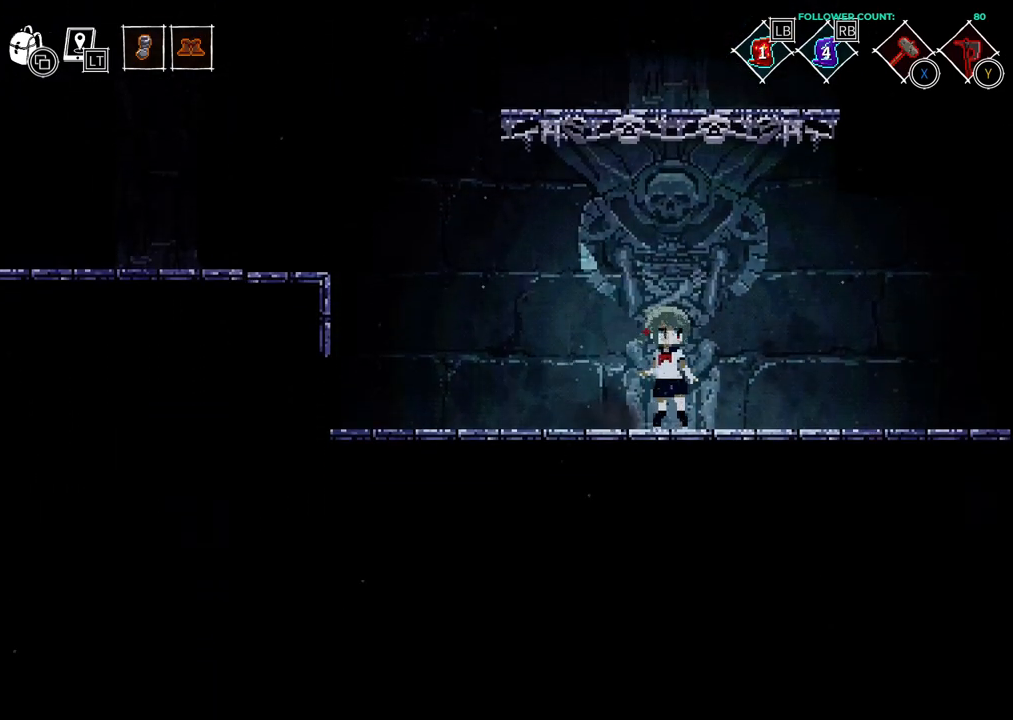
{"buttons": [], "left_stick": "center", "right_stick": "center", "events": []}
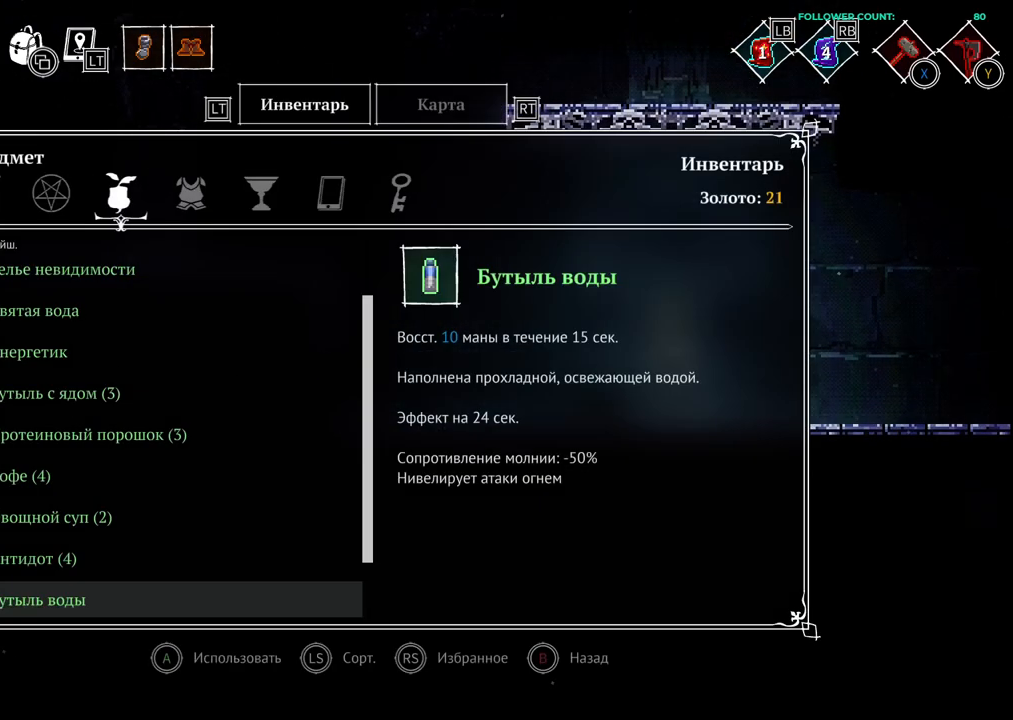
{"buttons": [], "left_stick": "center", "right_stick": "center", "events": []}
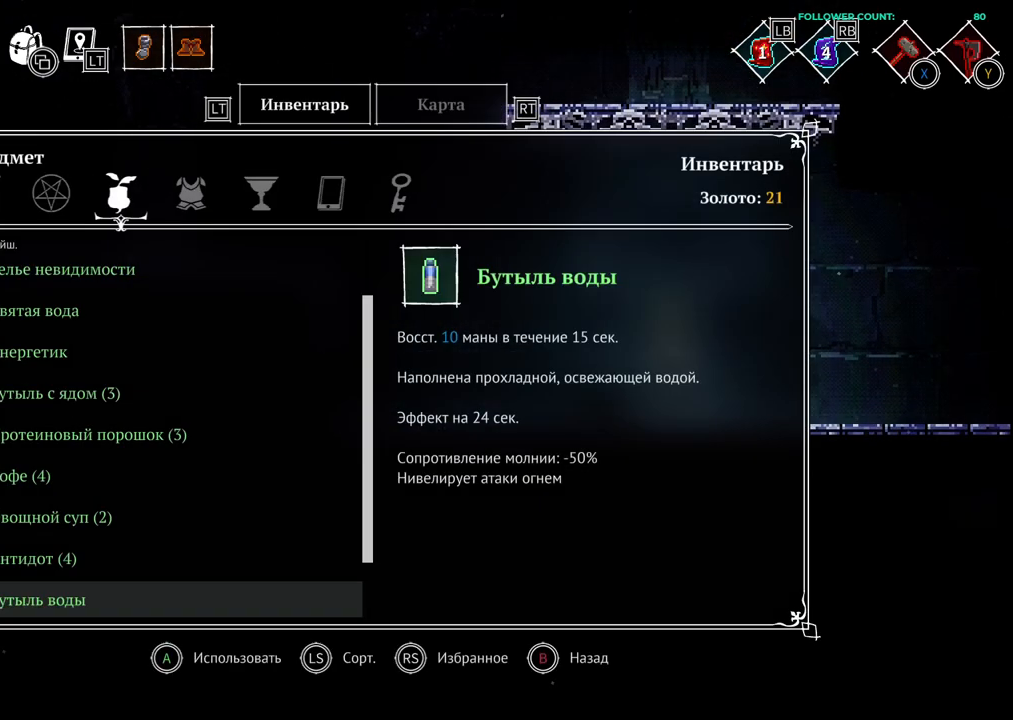
{"buttons": [], "left_stick": "center", "right_stick": "center", "events": []}
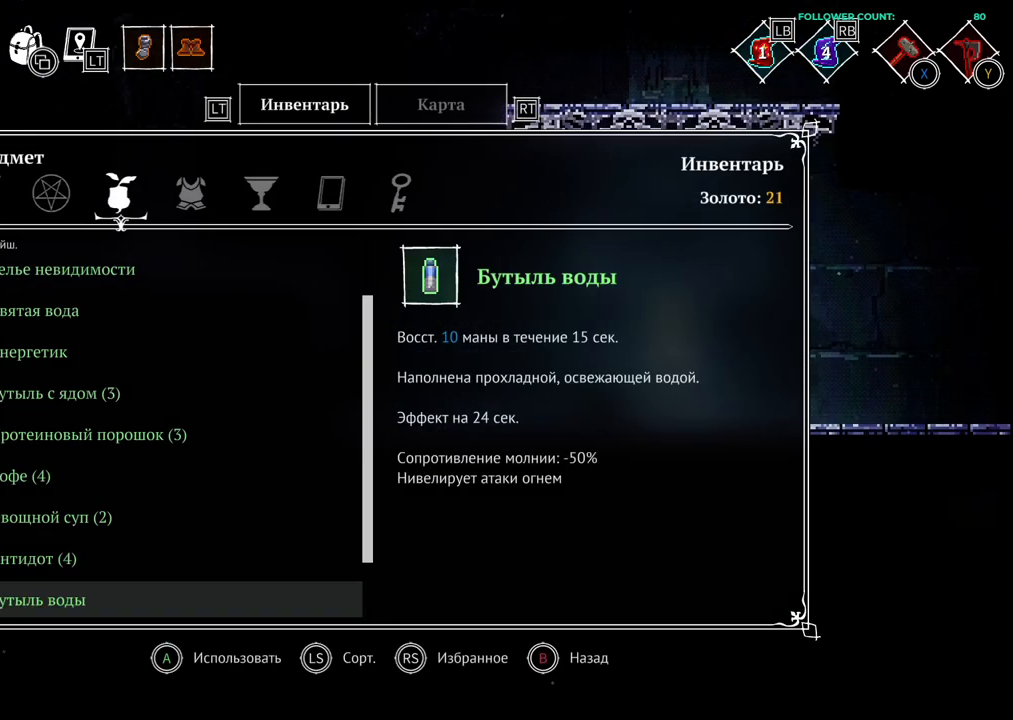
{"buttons": ["DPAD_LEFT"], "left_stick": "center", "right_stick": "center", "events": [[383, "DPAD_LEFT", "down"]]}